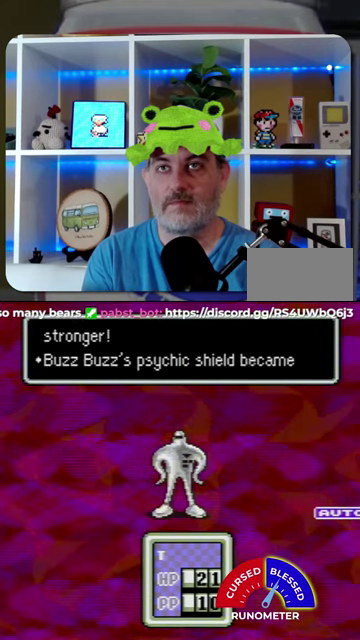
Gameplay with a controller (Nintendo layout); each line is a JSON object with the inputs held at the frame after it. "events" lists button and stick changes between this image and that frame as [ms after this image, input, new state], when the widget could be followed in between. Not read: L1 L3 R1 R3.
{"buttons": ["A"], "events": [[34, "A", "down"], [100, "A", "up"], [200, "A", "down"], [267, "A", "up"], [334, "A", "down"], [434, "A", "up"], [500, "A", "down"]]}
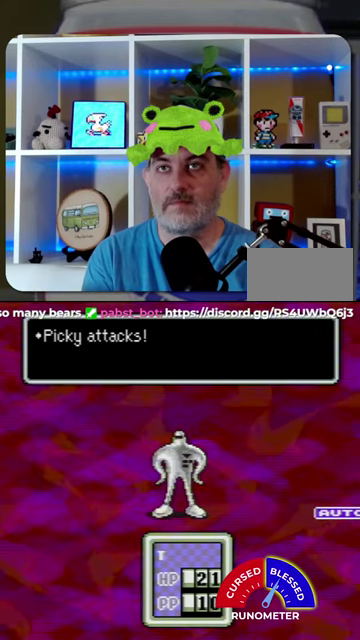
{"buttons": ["A"], "events": [[67, "A", "up"], [134, "A", "down"], [234, "A", "up"], [467, "A", "down"]]}
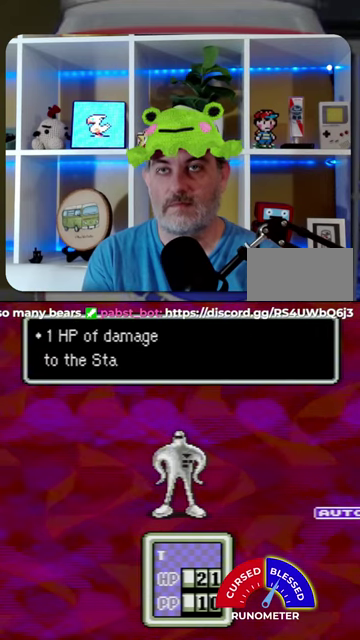
{"buttons": [], "events": [[34, "A", "up"], [100, "A", "down"], [200, "A", "up"], [434, "A", "down"], [500, "A", "up"]]}
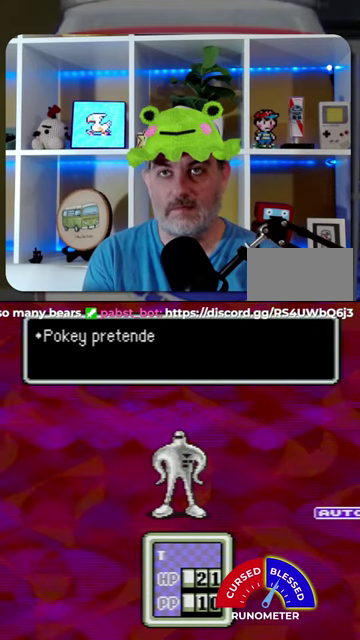
{"buttons": [], "events": [[67, "A", "down"], [134, "A", "up"], [234, "A", "down"], [300, "A", "up"]]}
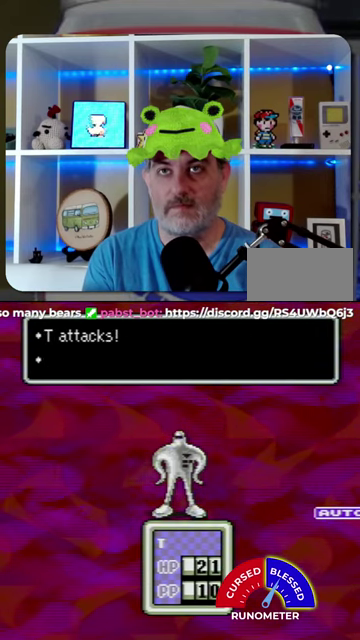
{"buttons": ["A"], "events": [[200, "A", "down"], [267, "A", "up"], [500, "A", "down"]]}
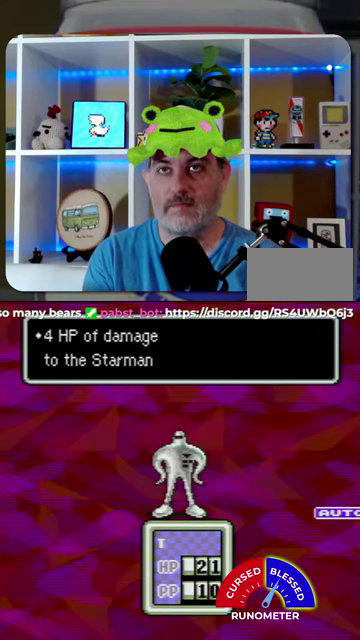
{"buttons": ["A"], "events": [[67, "A", "up"], [134, "A", "down"], [200, "A", "up"], [300, "A", "down"], [367, "A", "up"], [467, "A", "down"]]}
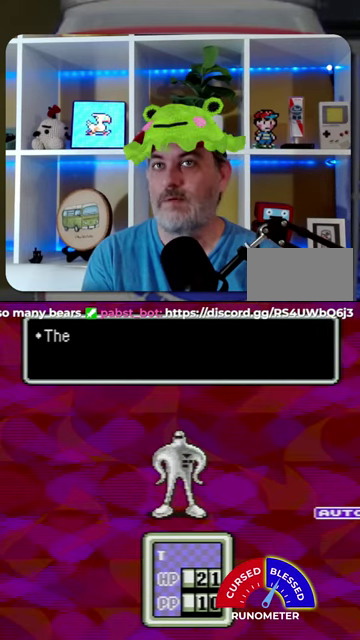
{"buttons": ["A"], "events": [[34, "A", "up"], [100, "A", "down"], [200, "A", "up"], [434, "A", "down"]]}
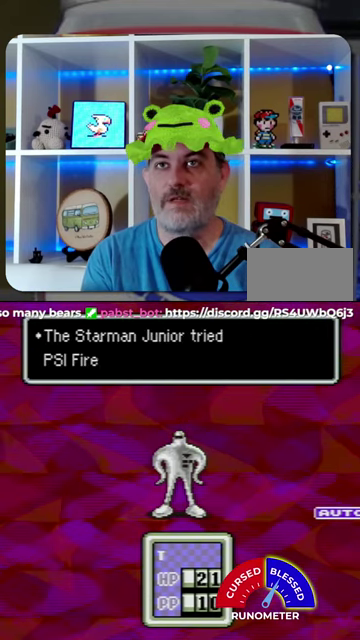
{"buttons": [], "events": [[34, "A", "up"], [100, "A", "down"], [167, "A", "up"], [267, "A", "down"], [334, "A", "up"], [434, "A", "down"], [500, "A", "up"]]}
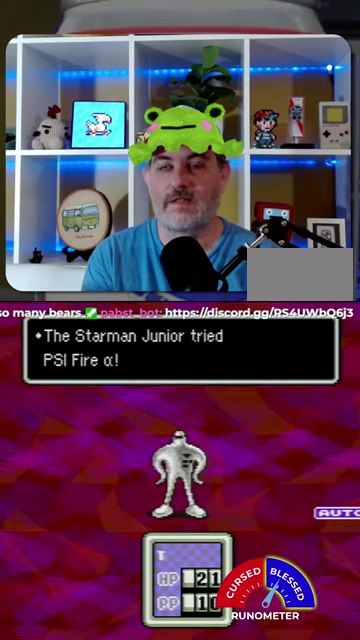
{"buttons": [], "events": [[100, "A", "down"], [167, "A", "up"], [434, "A", "down"], [500, "A", "up"]]}
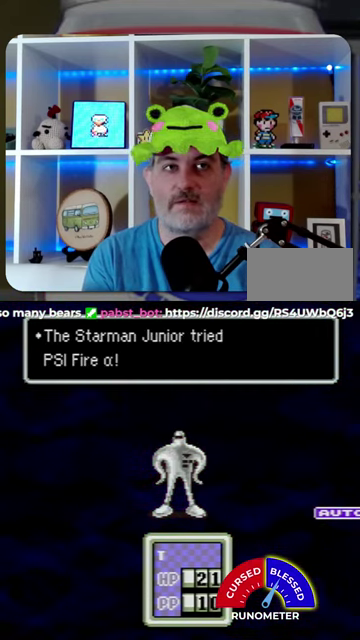
{"buttons": [], "events": [[100, "A", "down"], [167, "A", "up"], [267, "A", "down"], [334, "A", "up"], [434, "A", "down"], [500, "A", "up"]]}
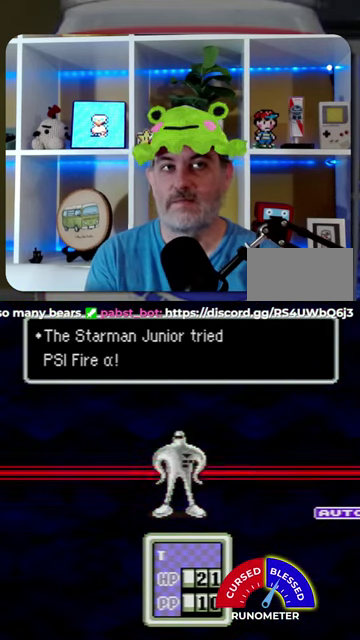
{"buttons": [], "events": [[100, "A", "down"], [167, "A", "up"], [234, "A", "down"], [334, "A", "up"], [400, "A", "down"], [500, "A", "up"]]}
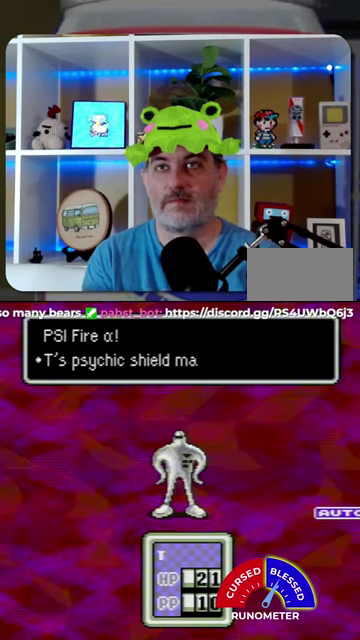
{"buttons": [], "events": [[67, "A", "down"], [167, "A", "up"], [234, "A", "down"], [300, "A", "up"], [400, "A", "down"], [467, "A", "up"]]}
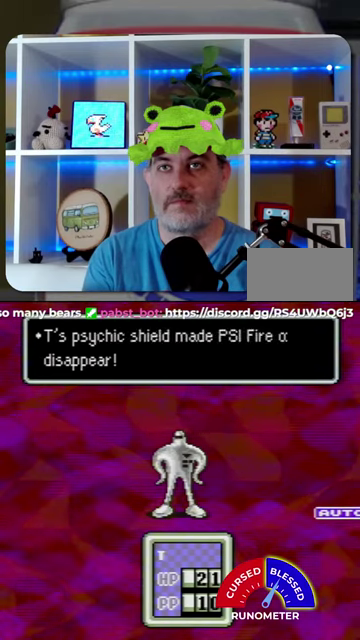
{"buttons": ["A"], "events": [[67, "A", "down"], [134, "A", "up"], [367, "A", "down"], [434, "A", "up"], [500, "A", "down"]]}
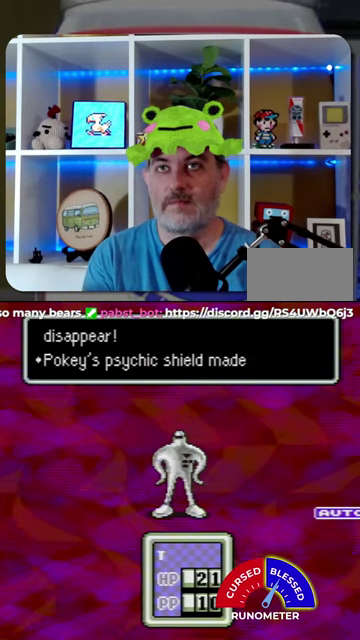
{"buttons": ["A"], "events": [[100, "A", "up"], [200, "A", "down"], [267, "A", "up"], [334, "A", "down"], [400, "A", "up"], [467, "A", "down"]]}
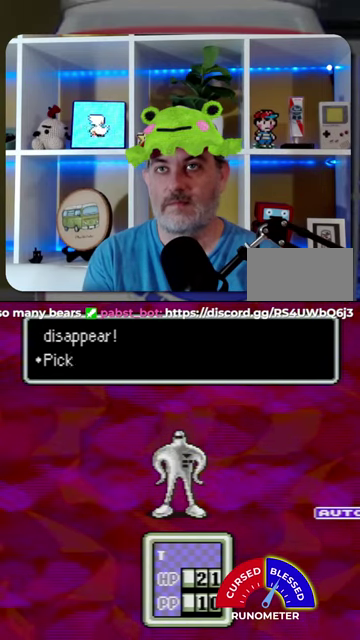
{"buttons": [], "events": [[34, "A", "up"], [167, "A", "down"], [234, "A", "up"], [300, "A", "down"], [367, "A", "up"]]}
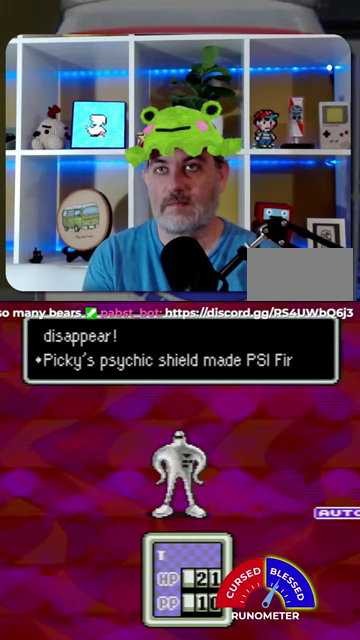
{"buttons": [], "events": [[100, "A", "down"], [200, "A", "up"], [267, "A", "down"], [367, "A", "up"], [434, "A", "down"], [500, "A", "up"]]}
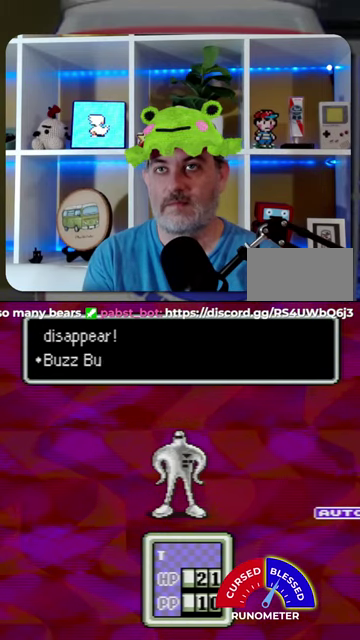
{"buttons": [], "events": [[100, "A", "down"], [167, "A", "up"], [234, "A", "down"], [300, "A", "up"], [400, "A", "down"], [467, "A", "up"]]}
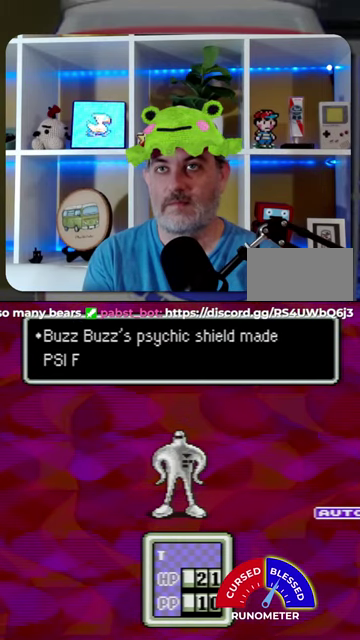
{"buttons": [], "events": [[34, "A", "down"], [134, "A", "up"], [367, "A", "down"], [434, "A", "up"]]}
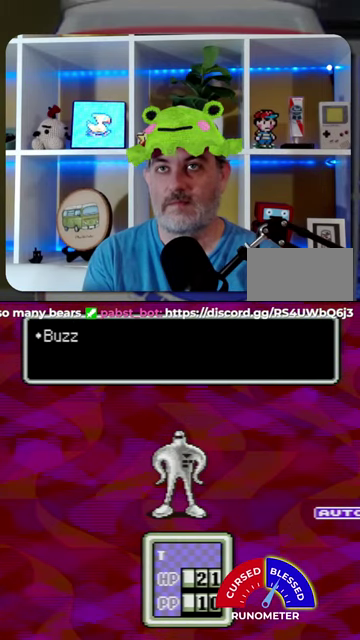
{"buttons": ["A"], "events": [[300, "A", "down"], [400, "A", "up"], [500, "A", "down"]]}
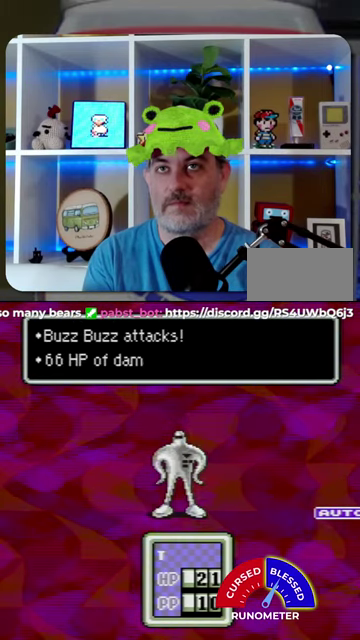
{"buttons": ["A"], "events": [[67, "A", "up"], [134, "A", "down"], [200, "A", "up"], [300, "A", "down"], [367, "A", "up"], [467, "A", "down"]]}
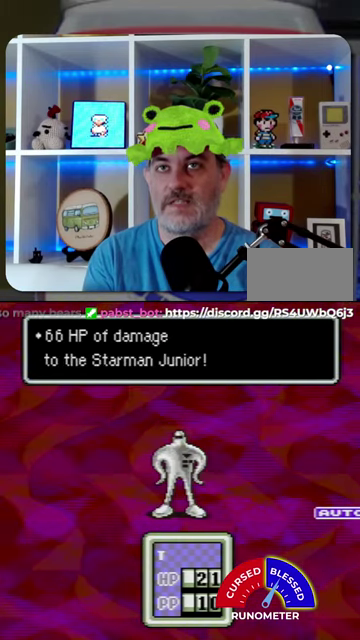
{"buttons": [], "events": [[34, "A", "up"], [134, "A", "down"], [200, "A", "up"], [267, "A", "down"], [367, "A", "up"], [434, "A", "down"], [500, "A", "up"]]}
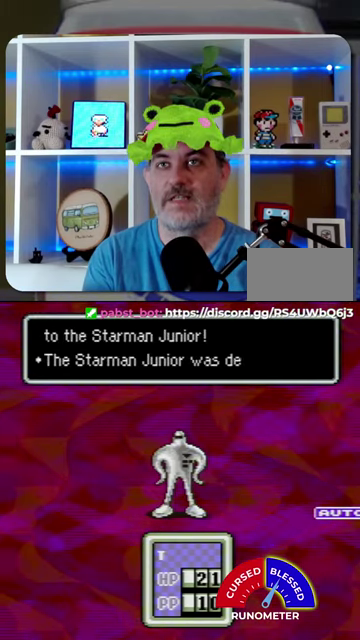
{"buttons": [], "events": [[100, "A", "down"], [167, "A", "up"]]}
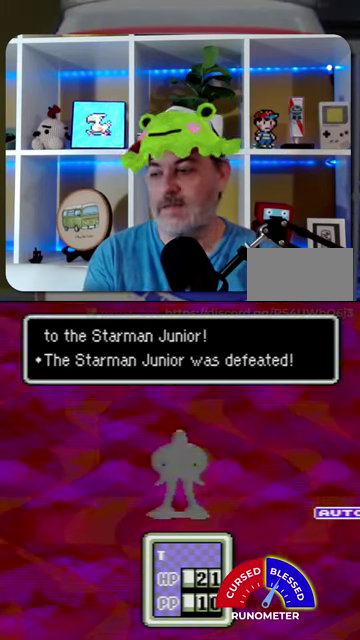
{"buttons": [], "events": [[200, "A", "down"], [334, "A", "up"], [400, "A", "down"], [467, "A", "up"]]}
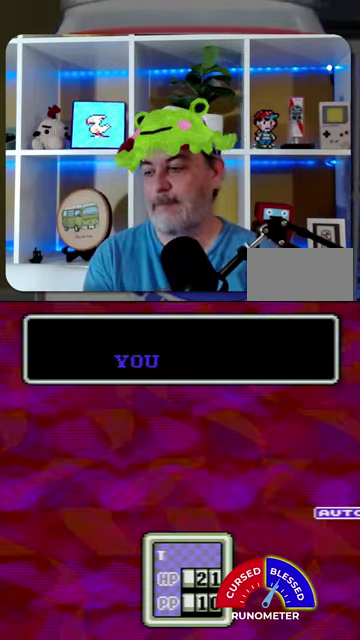
{"buttons": [], "events": [[34, "A", "down"], [134, "A", "up"], [200, "A", "down"], [300, "A", "up"]]}
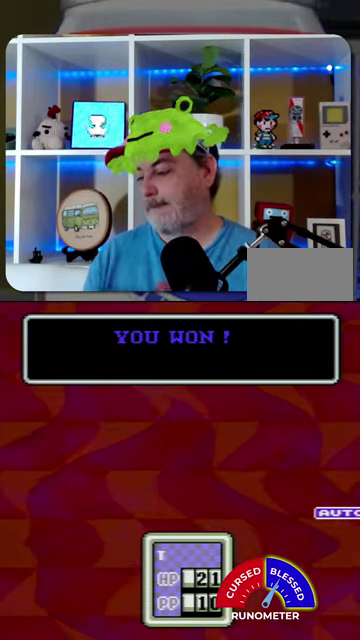
{"buttons": [], "events": []}
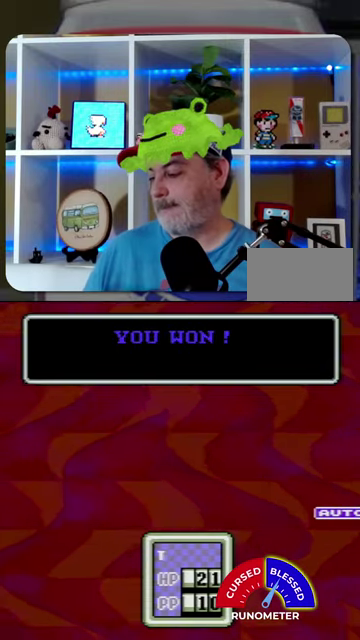
{"buttons": [], "events": []}
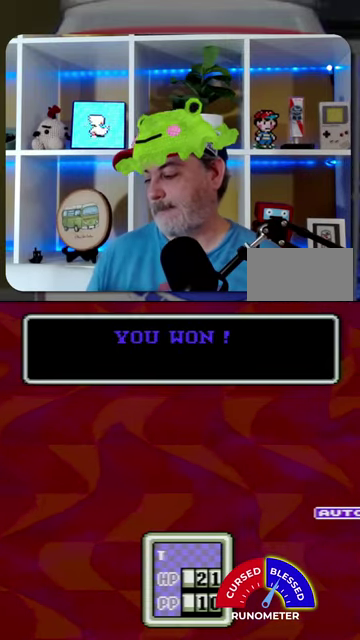
{"buttons": [], "events": []}
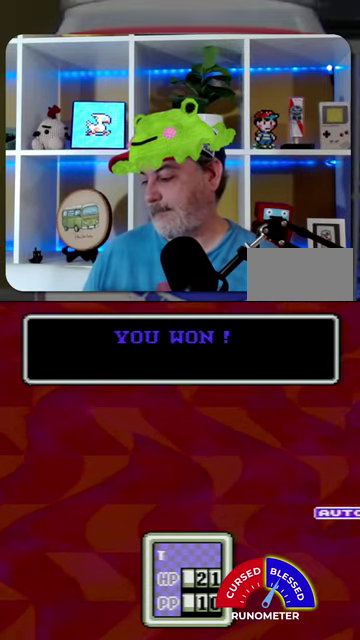
{"buttons": [], "events": []}
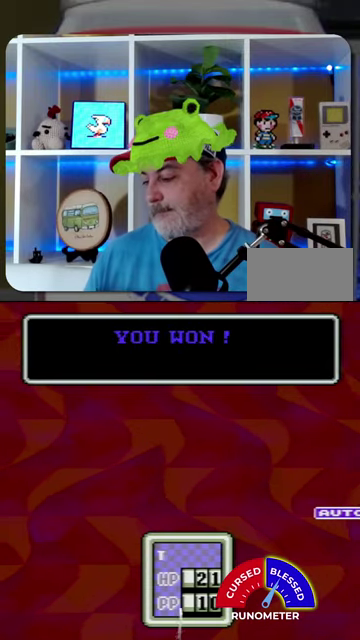
{"buttons": [], "events": [[400, "A", "down"], [467, "A", "up"]]}